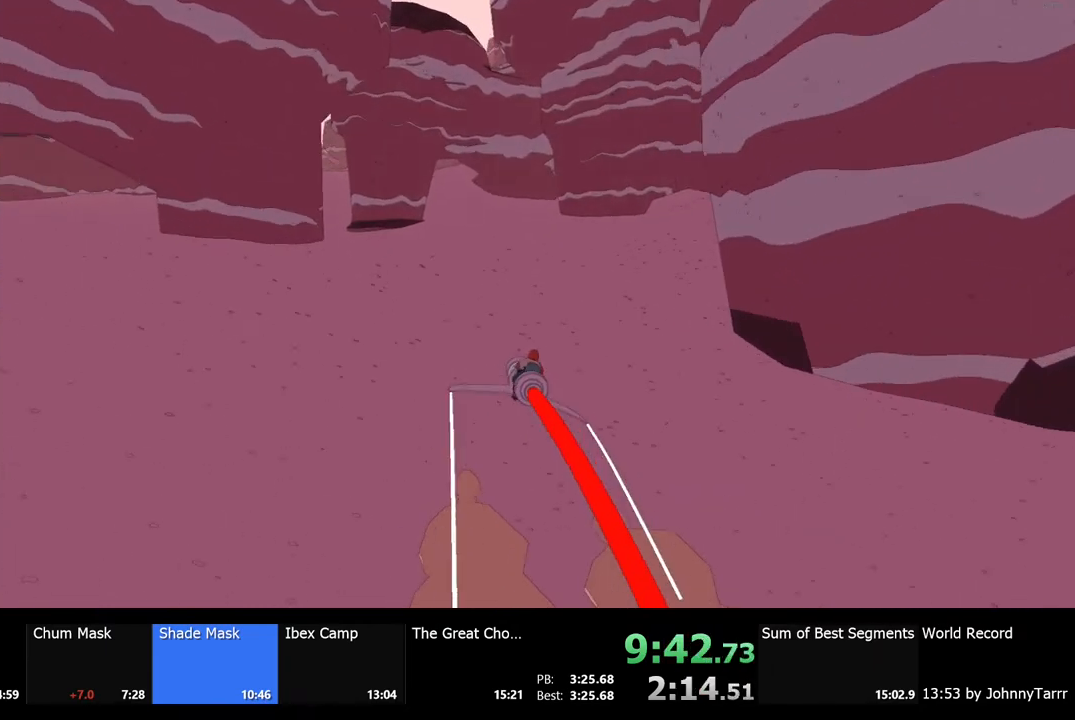
Gameplay with keyboard and mouse; each line is a JSON object with the keys and mouse buttons held at the frame after it. "events" lists presses ("down") and releases ("up") of "a", "ctrl", "d", "e", "f", "q", "r", "s", "shift", "space", "tab", "w", "mouse_left", "mouse_wheel", "mouse_right", "mouse_mb4" and "mouse_mb5" between this image and that frame as [ms after this image, input, new state], when the widget could be followed in between. "mouse_left", "mouse_wheel", "mouse_right", "mouse_mb4", "mouse_mb5" = the "left", "wheel", "right", "mb4", "mb5" buttons of the "mouse" list. No other keys are recorded. "wheel" means that the mouse wheel is clicked or scrolled. Mouse movement is not recorded.
{"keys": ["w"], "mouse": [], "events": []}
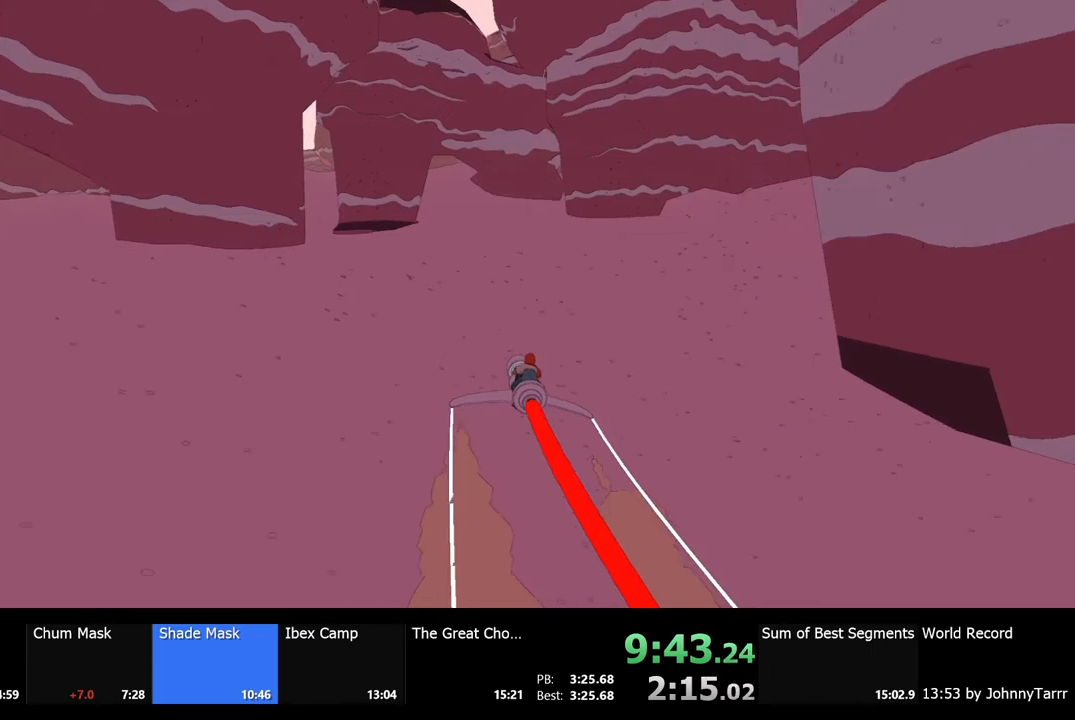
{"keys": ["w"], "mouse": [], "events": []}
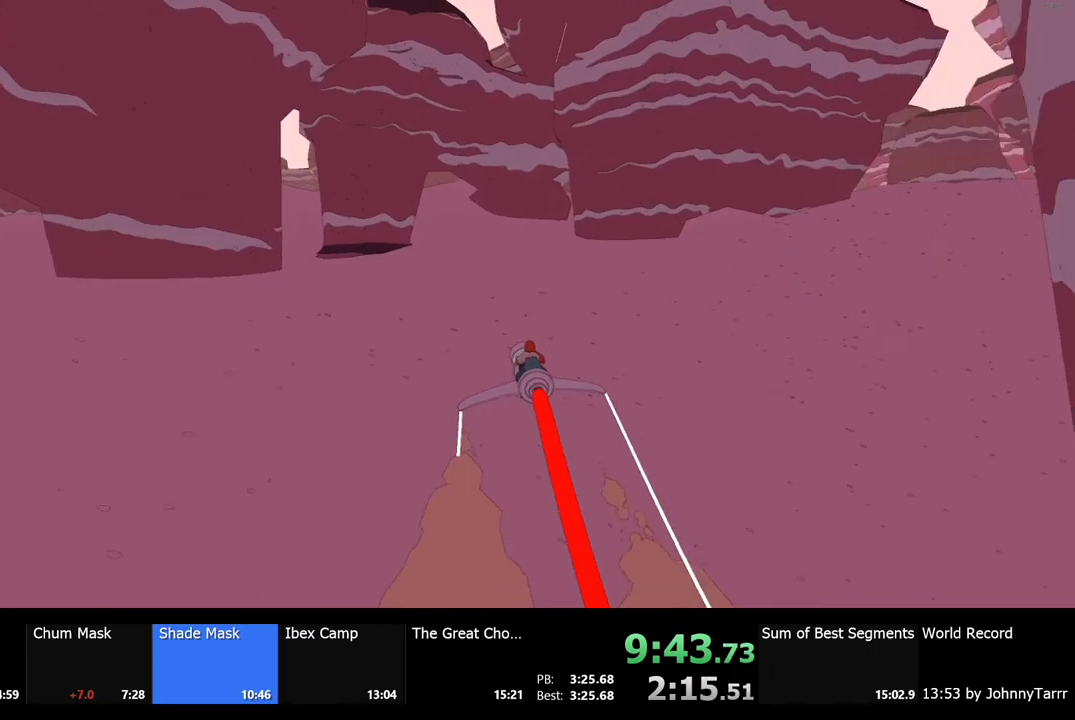
{"keys": ["d", "w"], "mouse": [], "events": [[500, "d", "down"]]}
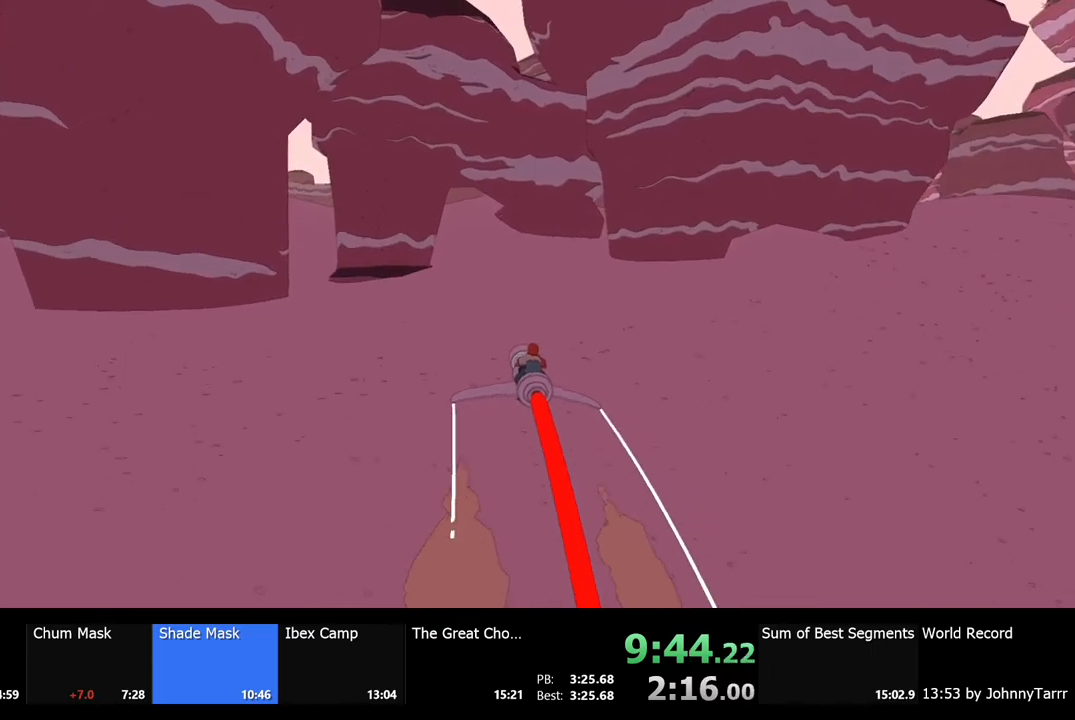
{"keys": ["w"], "mouse": [], "events": [[133, "d", "up"]]}
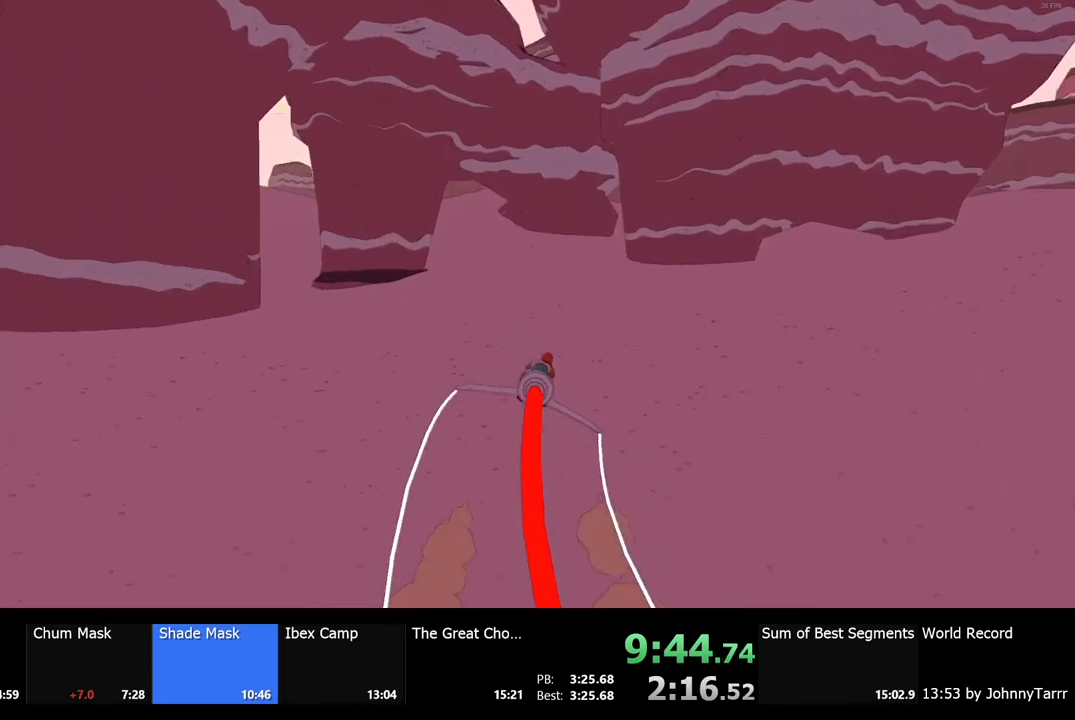
{"keys": ["w"], "mouse": [], "events": []}
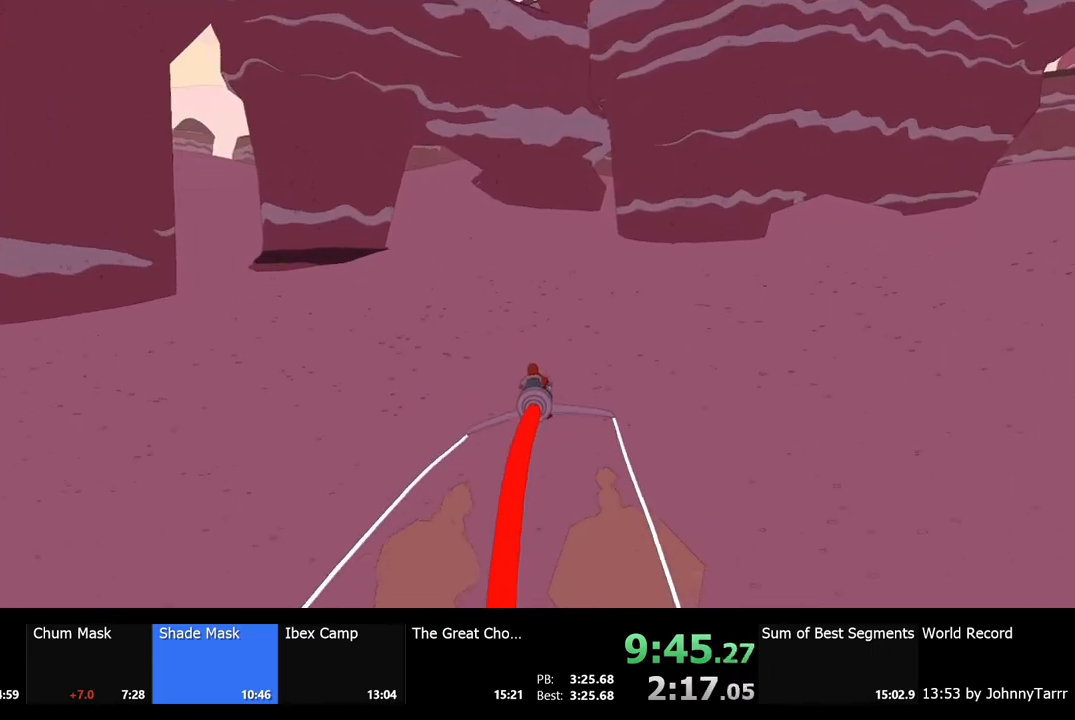
{"keys": ["w"], "mouse": [], "events": []}
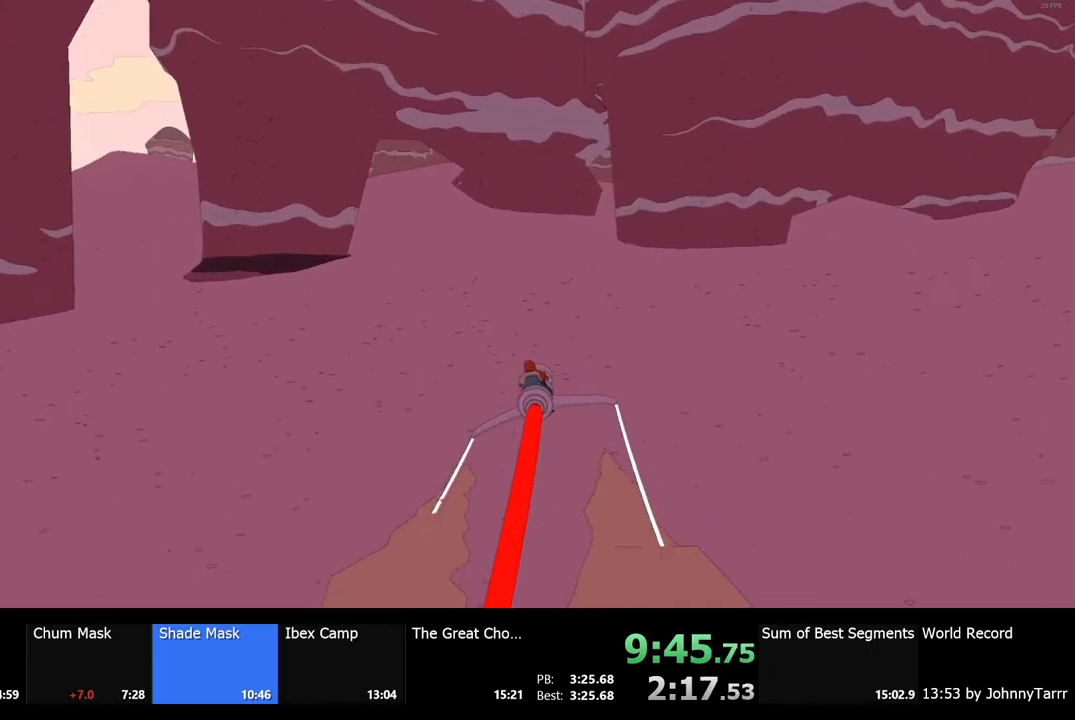
{"keys": ["w"], "mouse": [], "events": []}
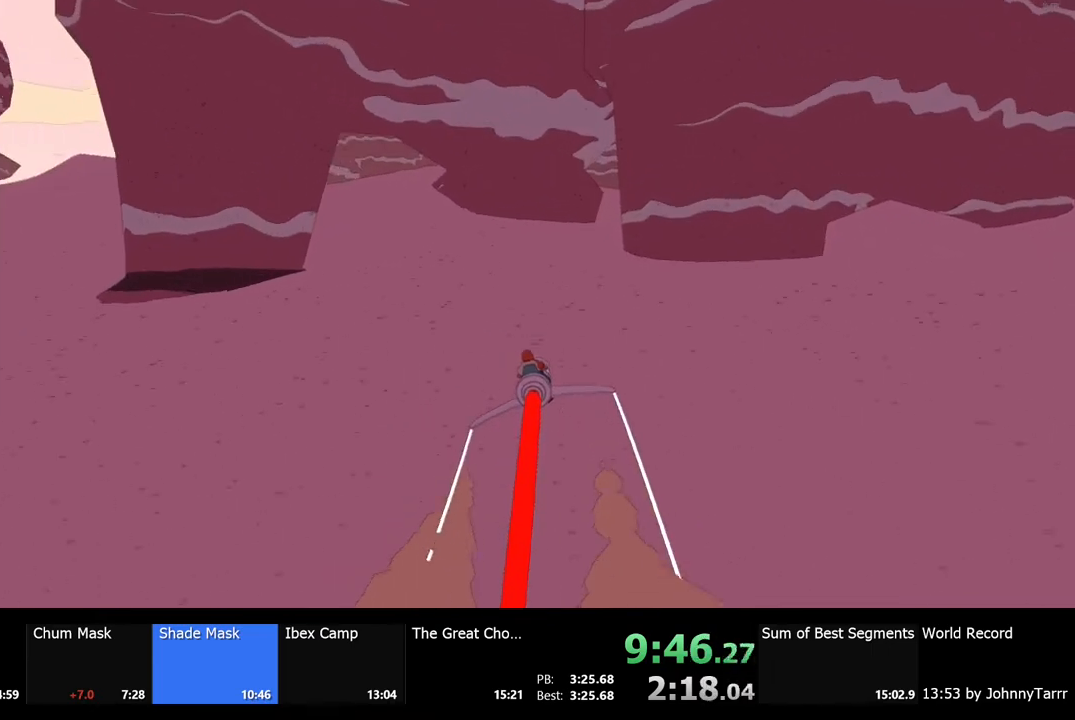
{"keys": ["w"], "mouse": [], "events": [[333, "d", "down"], [433, "d", "up"]]}
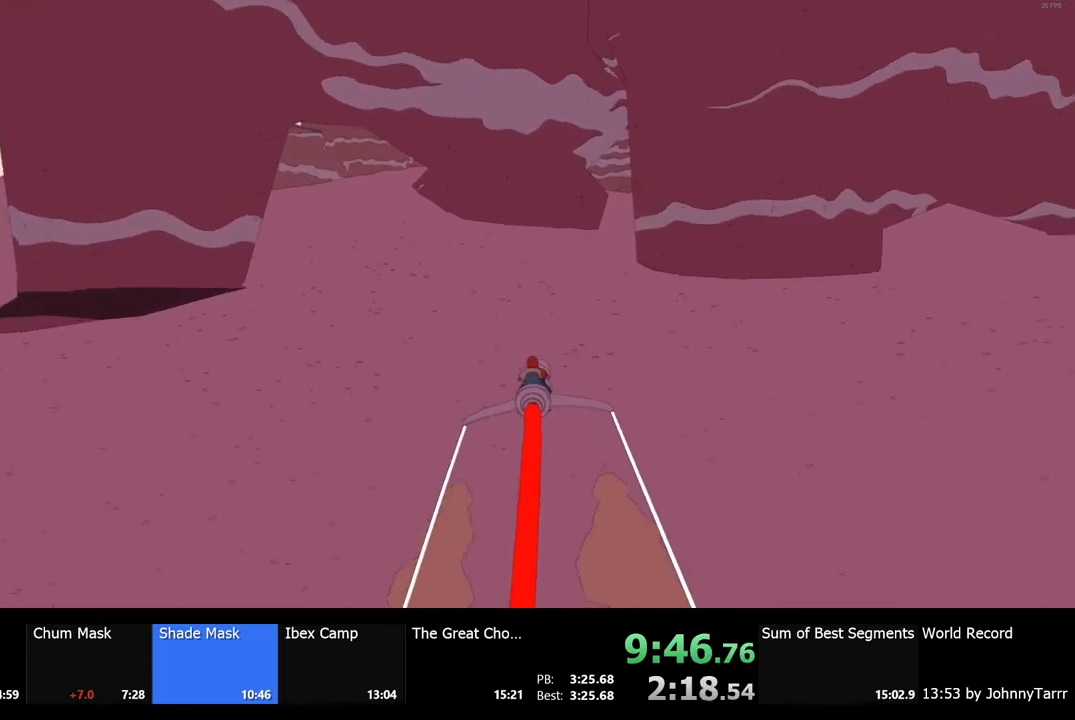
{"keys": ["w"], "mouse": [], "events": []}
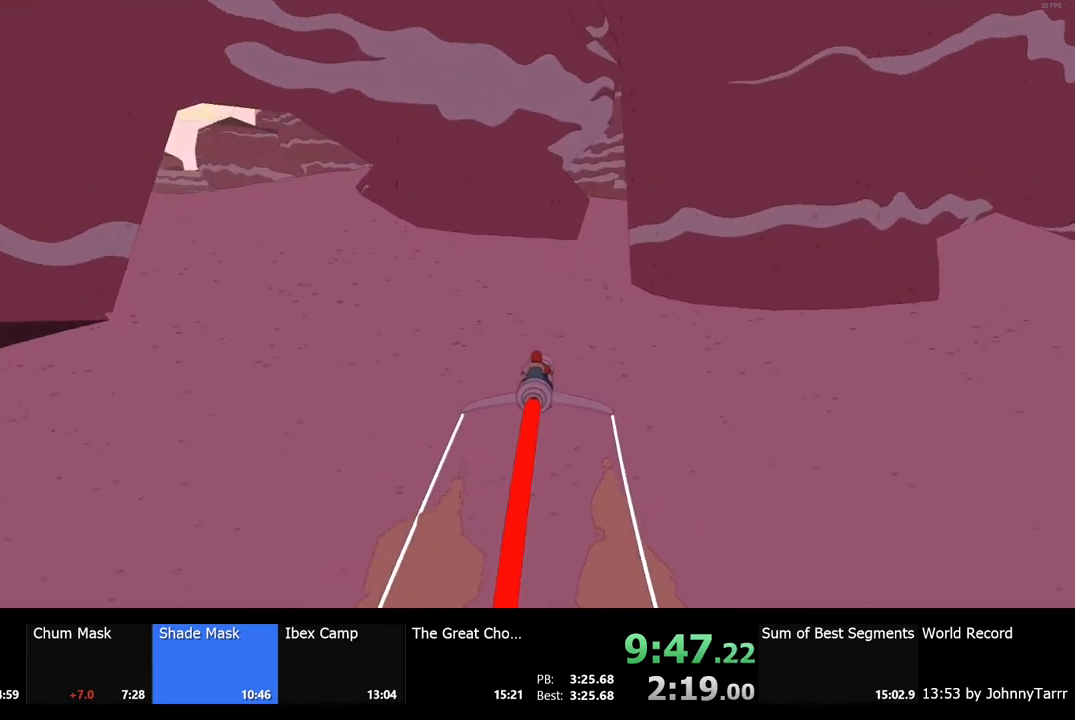
{"keys": ["w"], "mouse": [], "events": [[200, "d", "down"], [333, "d", "up"]]}
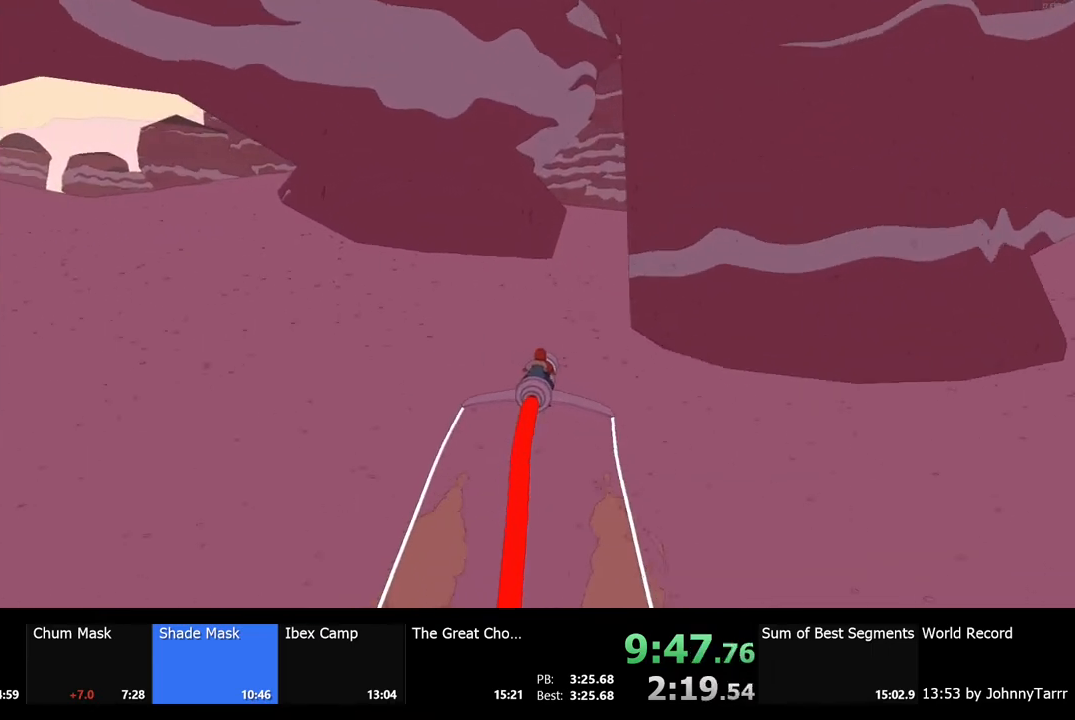
{"keys": ["d", "w"], "mouse": [], "events": [[133, "a", "down"], [200, "a", "up"], [433, "d", "down"]]}
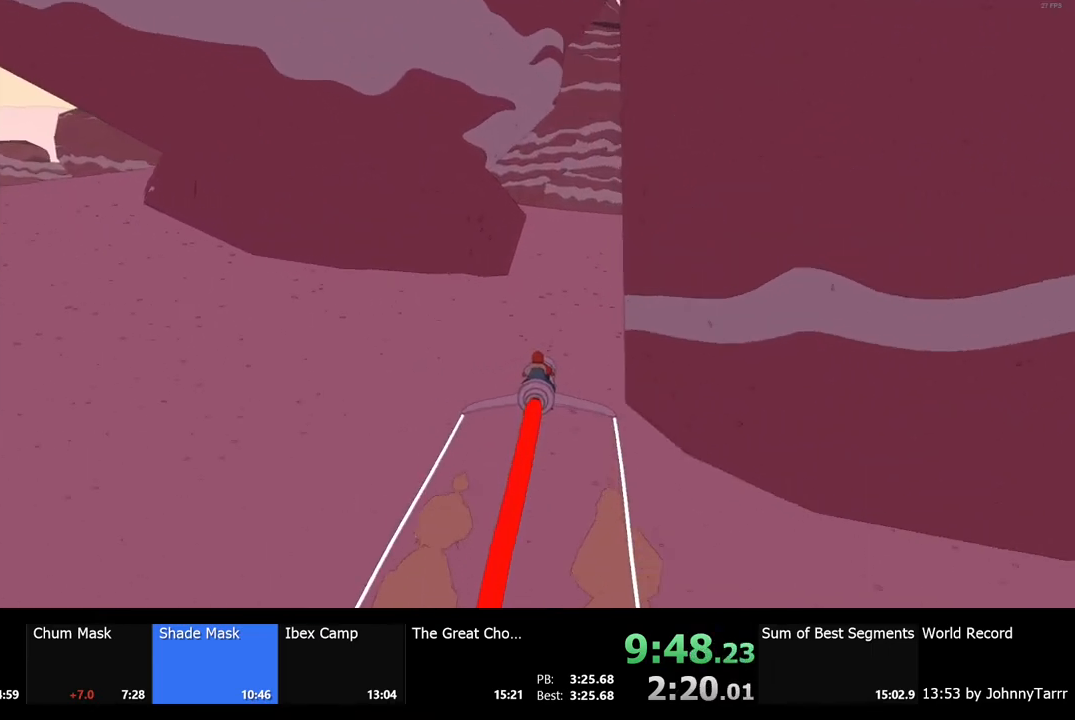
{"keys": ["w"], "mouse": [], "events": [[33, "d", "up"]]}
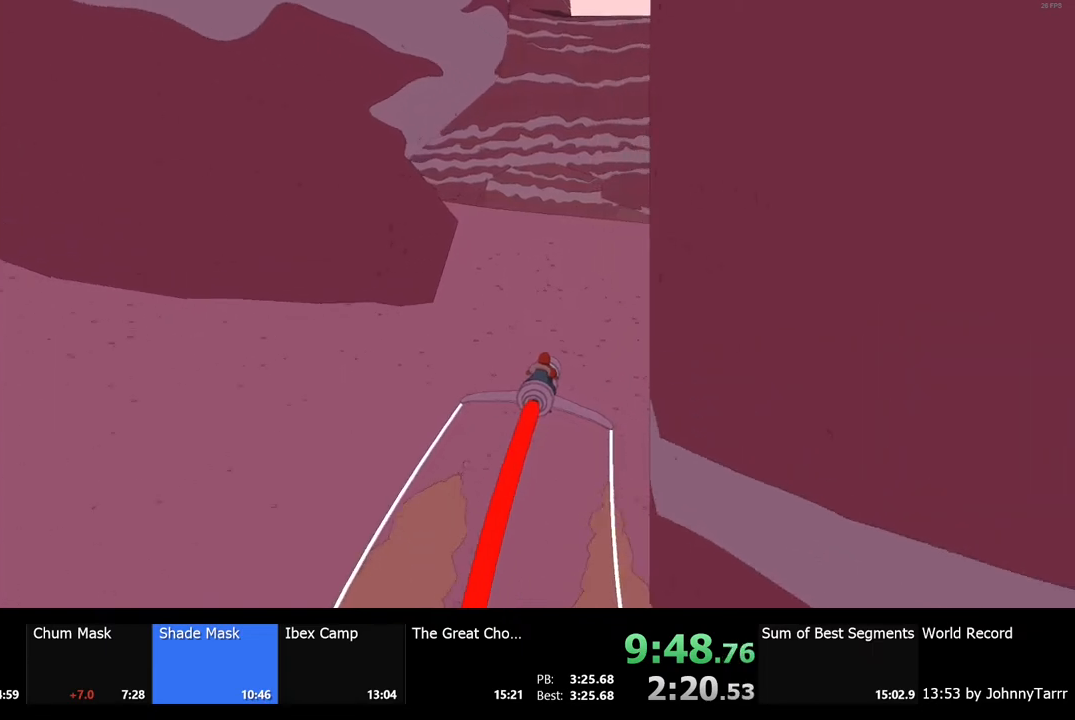
{"keys": ["w"], "mouse": [], "events": []}
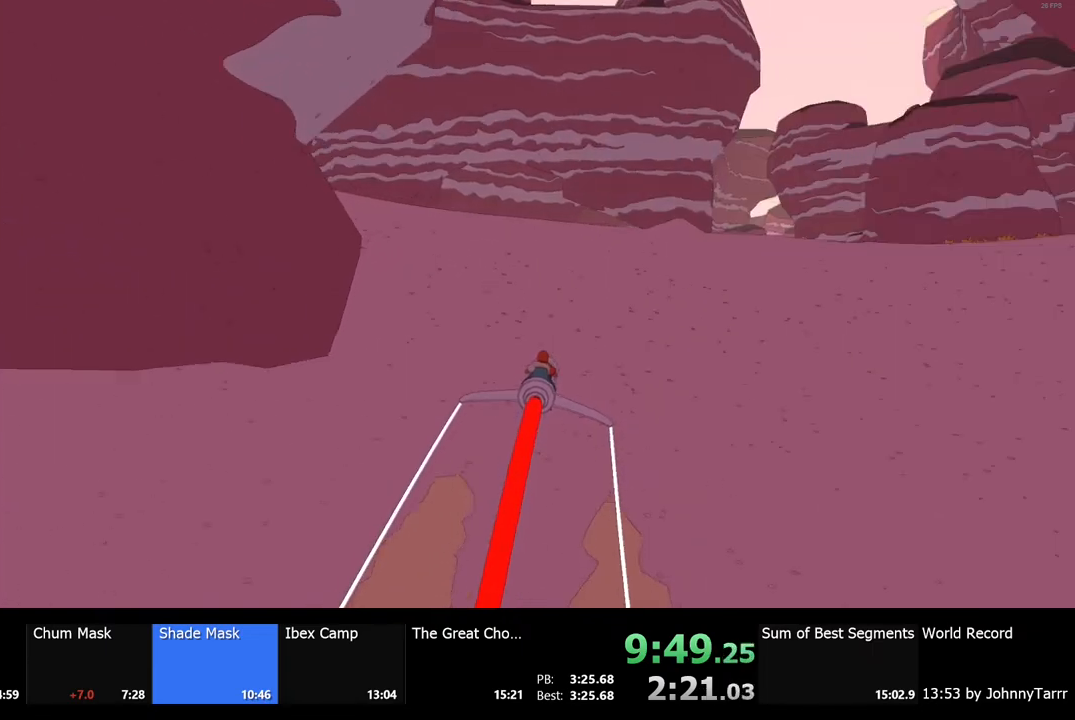
{"keys": ["w"], "mouse": [], "events": [[200, "d", "down"], [333, "d", "up"]]}
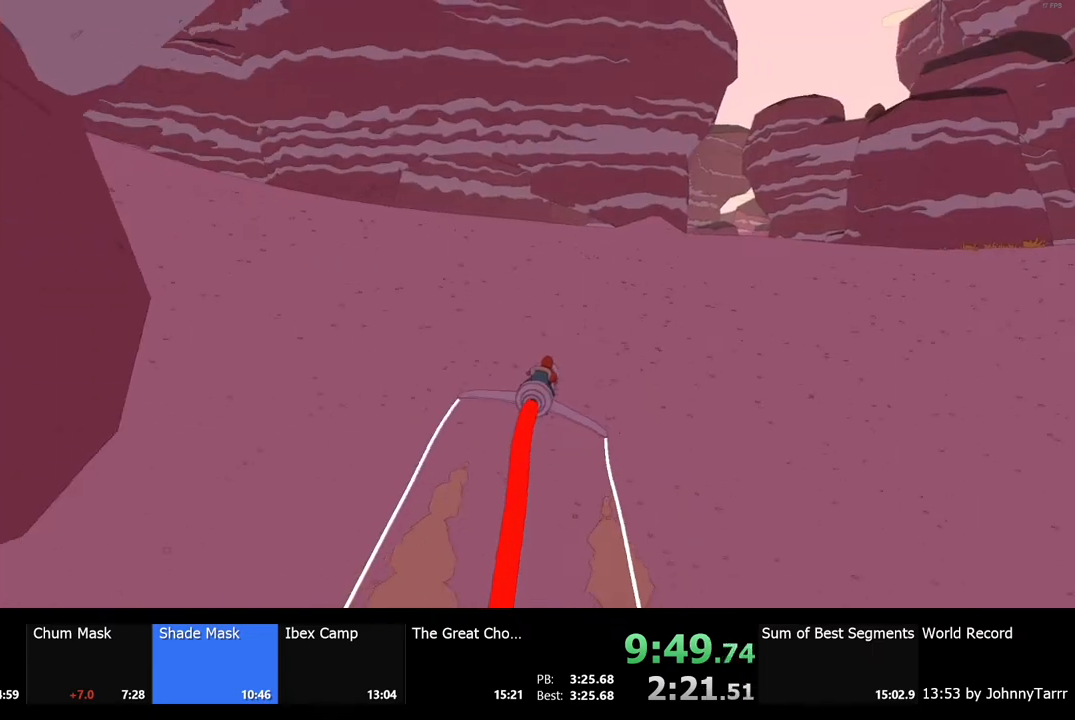
{"keys": ["w"], "mouse": [], "events": []}
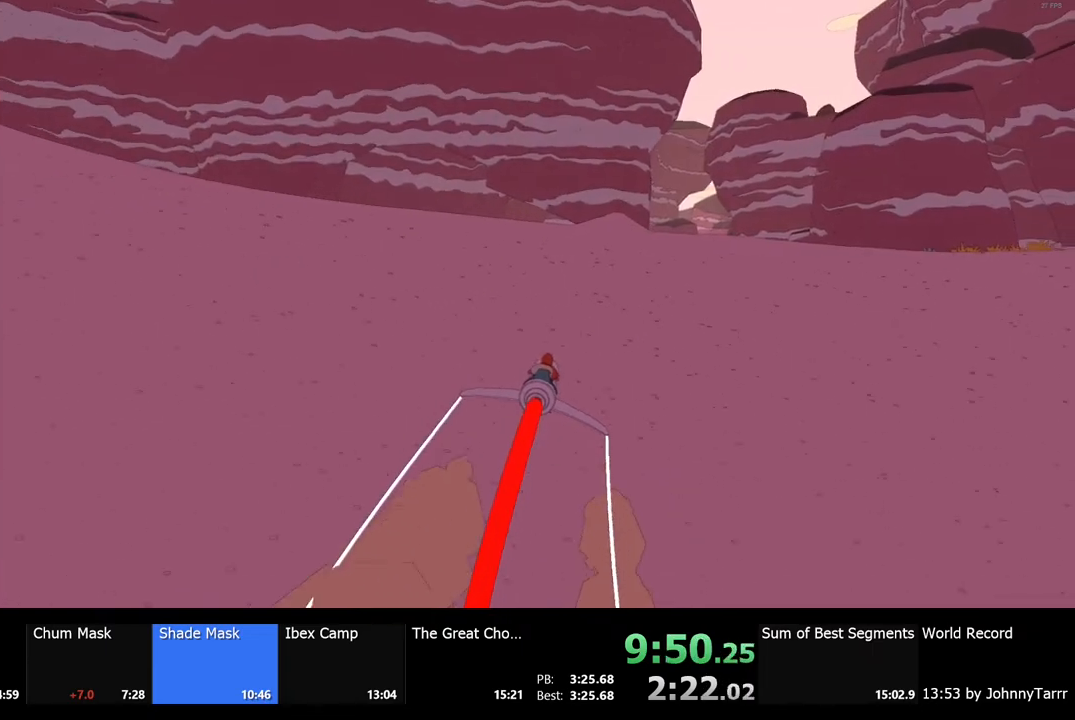
{"keys": ["w"], "mouse": [], "events": [[133, "a", "down"], [233, "a", "up"]]}
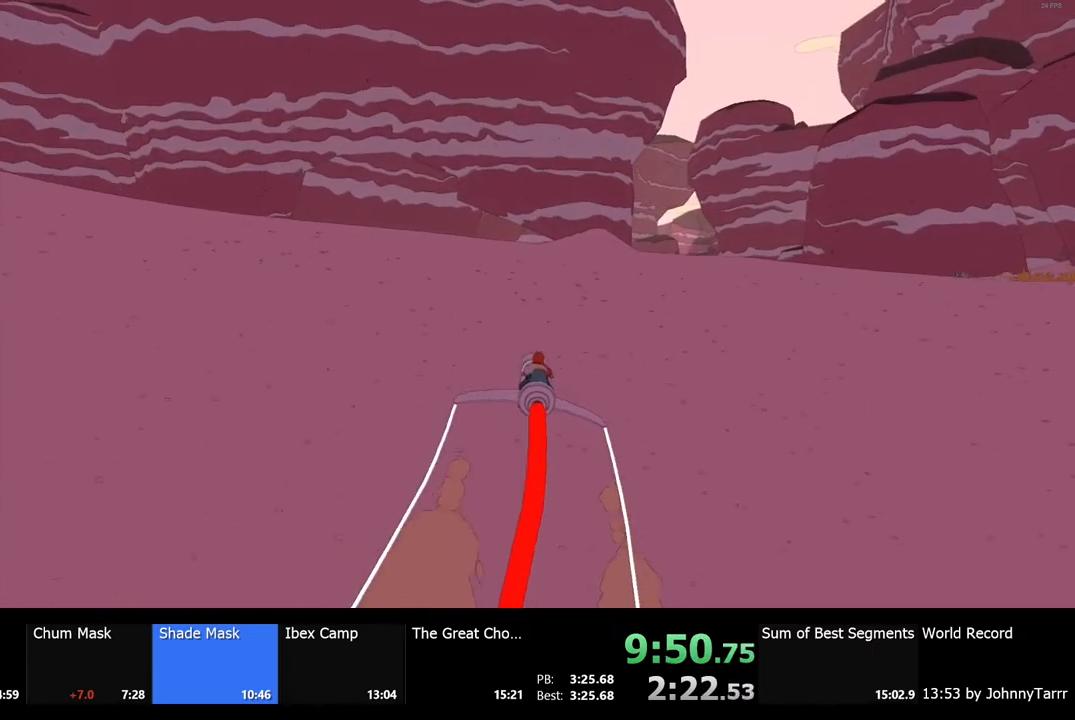
{"keys": ["w"], "mouse": [], "events": [[200, "d", "down"], [333, "d", "up"]]}
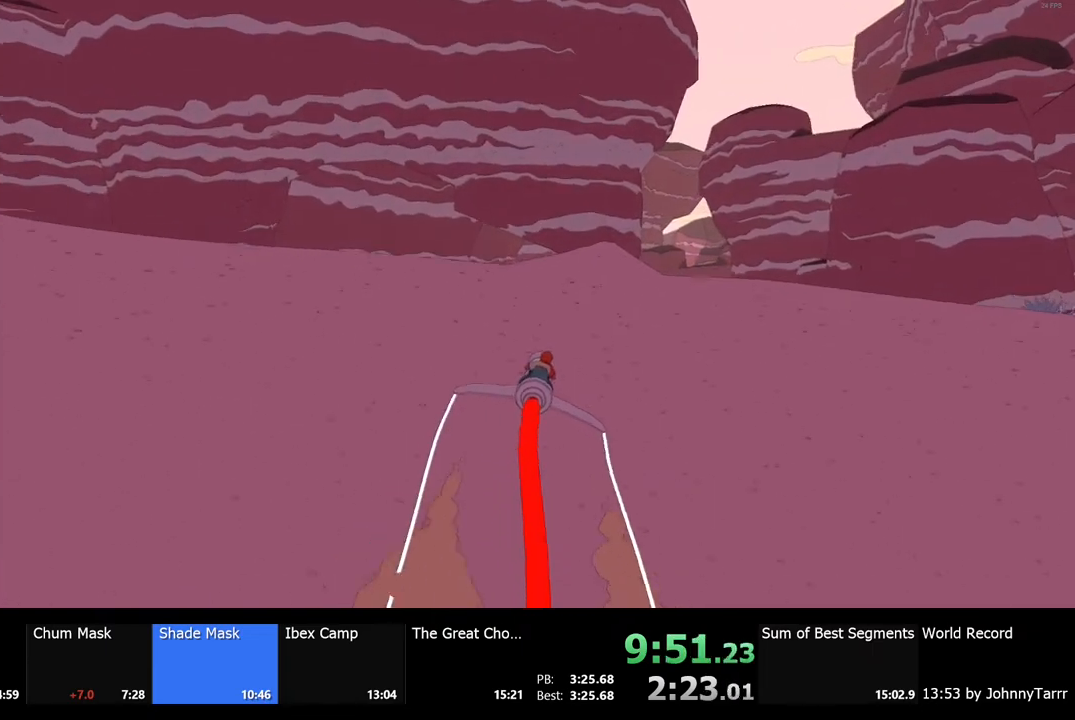
{"keys": ["d", "w"], "mouse": [], "events": [[333, "d", "down"]]}
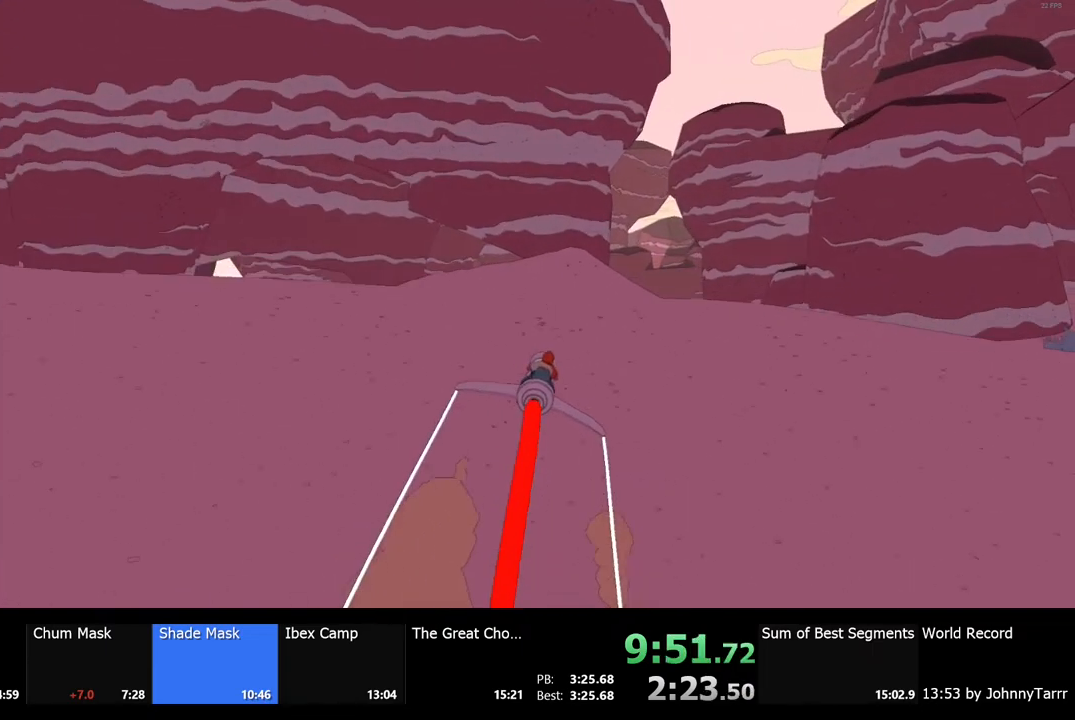
{"keys": ["w"], "mouse": [], "events": [[167, "d", "up"]]}
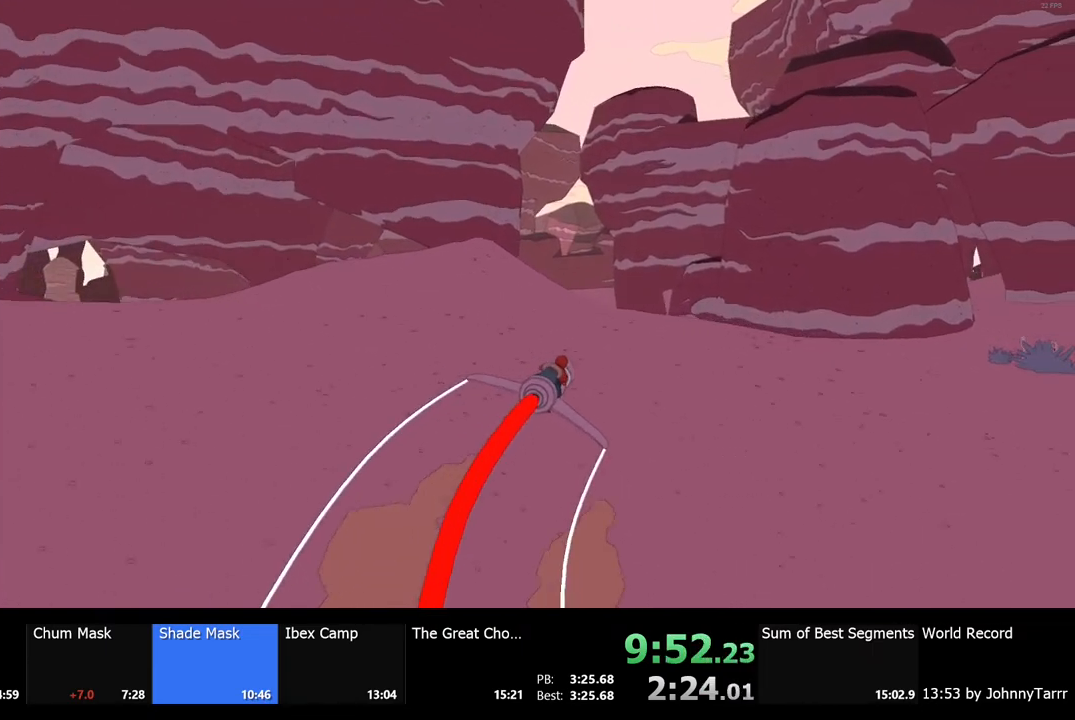
{"keys": ["w"], "mouse": [], "events": [[233, "a", "down"], [400, "a", "up"]]}
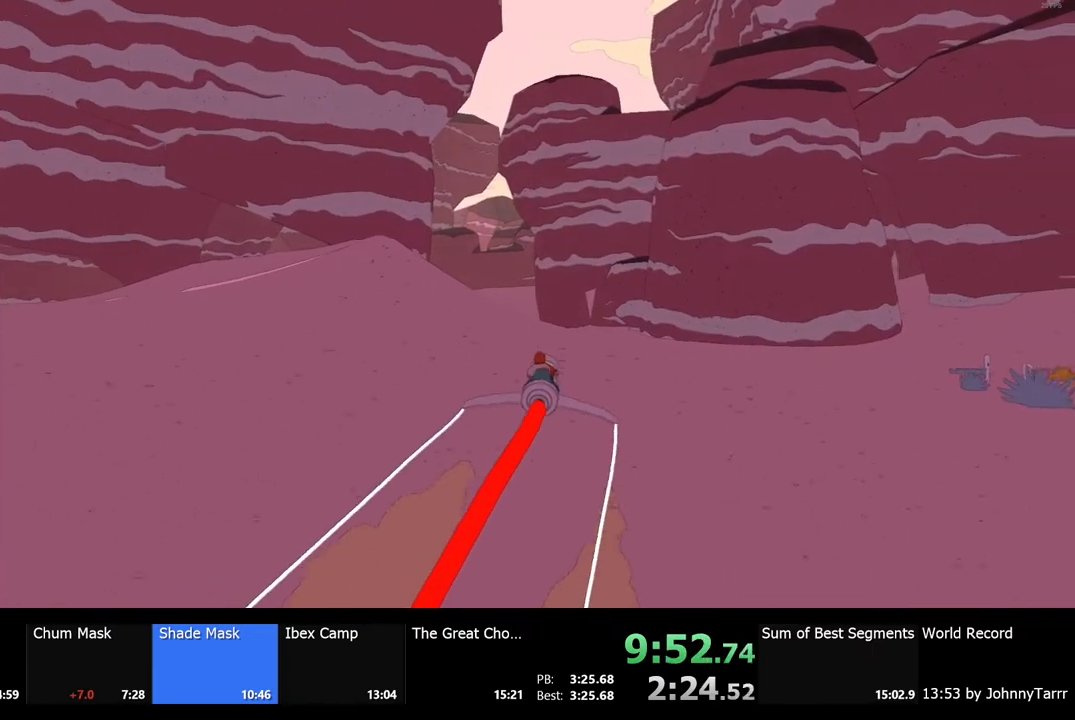
{"keys": ["w"], "mouse": [], "events": []}
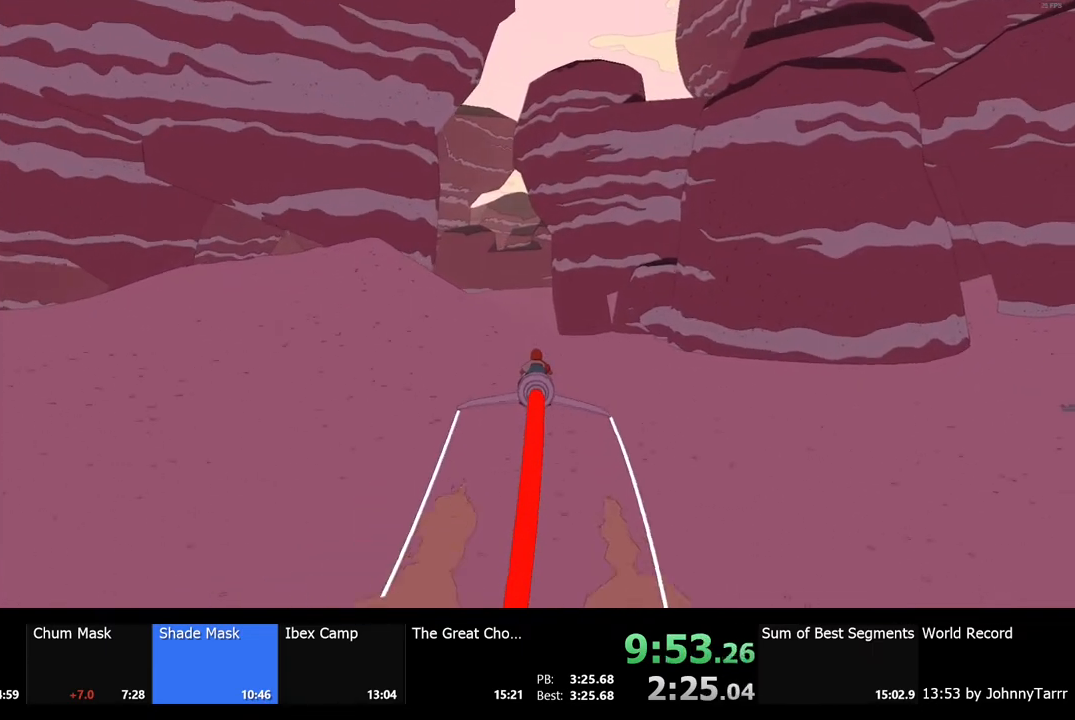
{"keys": ["w"], "mouse": [], "events": []}
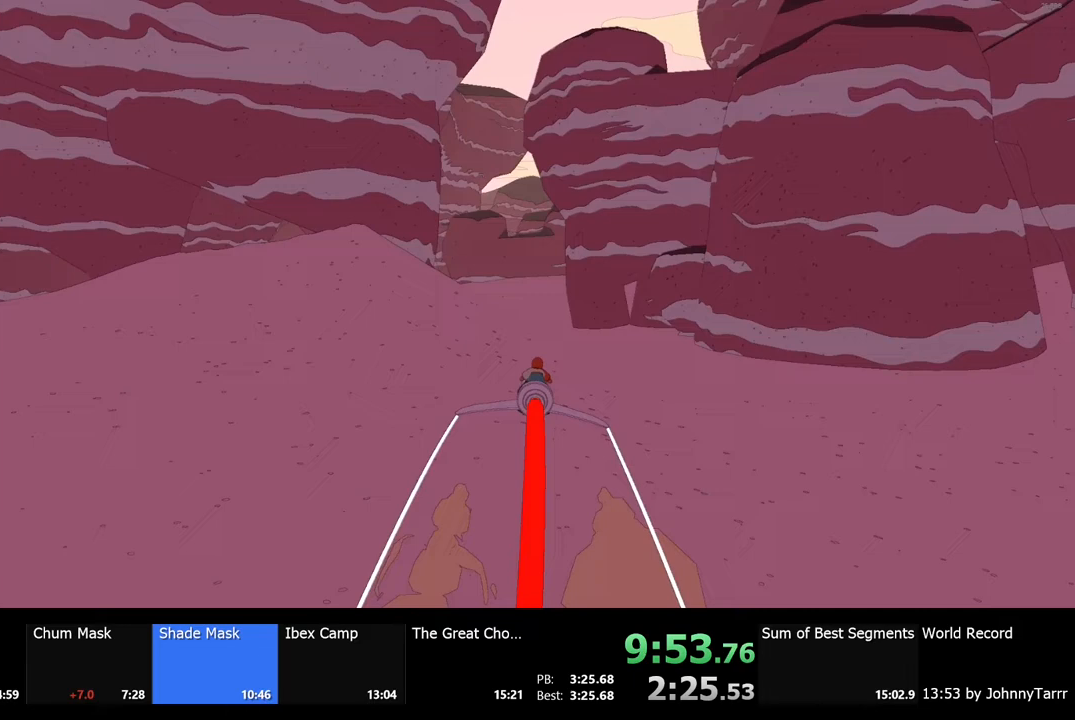
{"keys": ["w"], "mouse": [], "events": []}
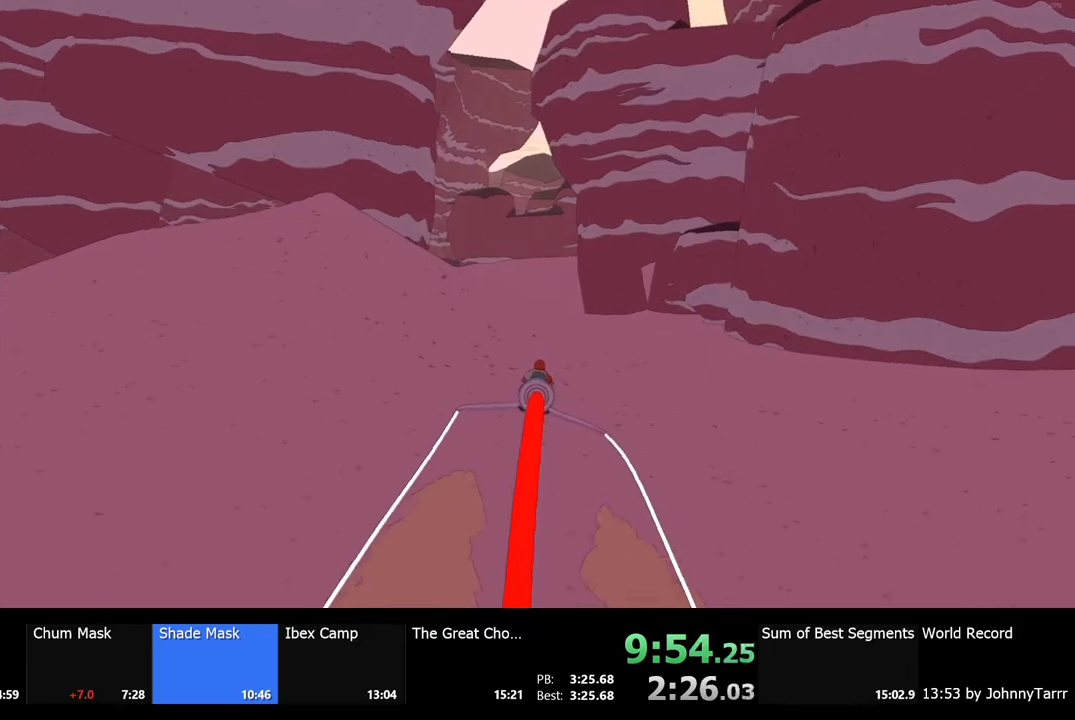
{"keys": ["w"], "mouse": [], "events": []}
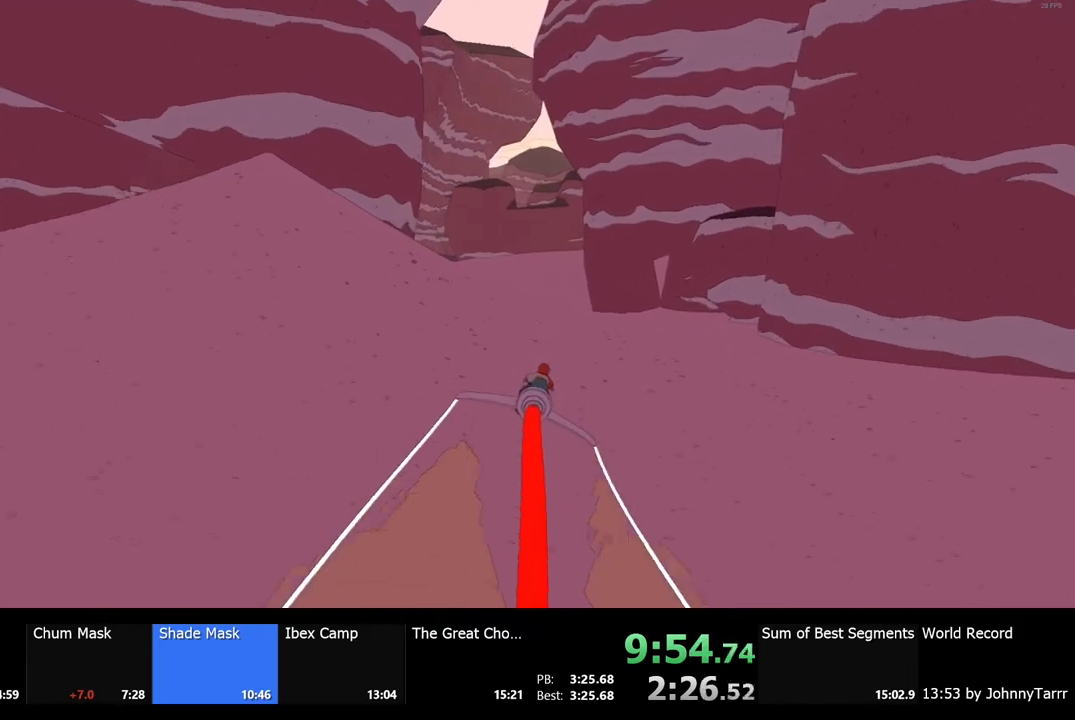
{"keys": ["w"], "mouse": [], "events": [[333, "a", "down"], [467, "a", "up"]]}
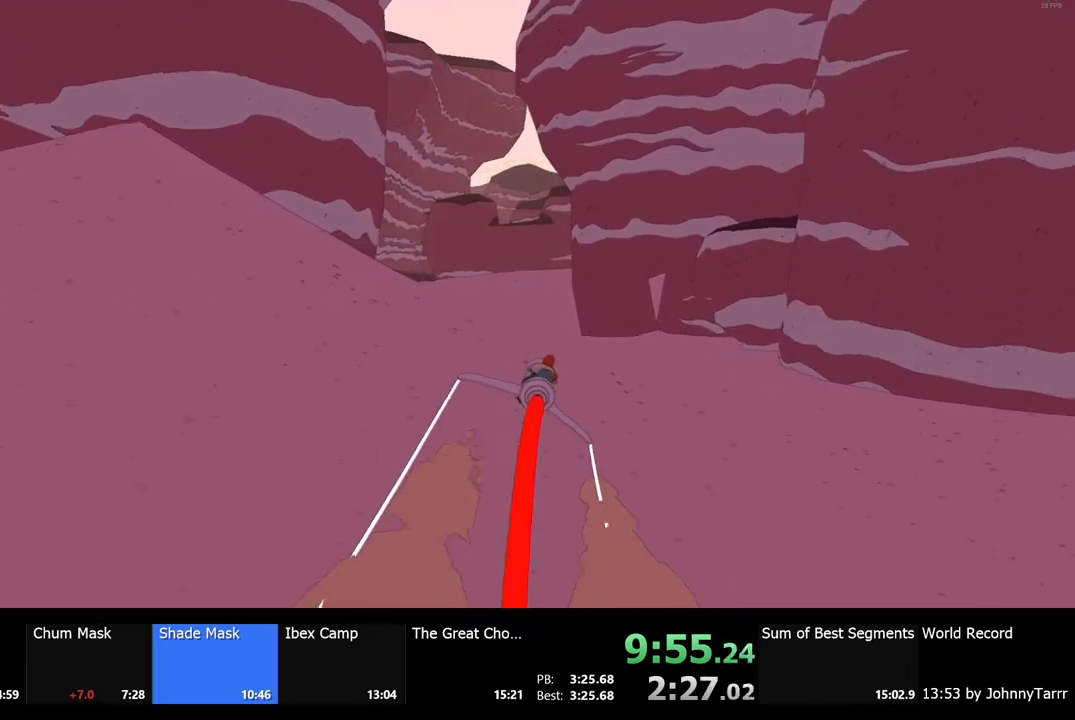
{"keys": ["w"], "mouse": [], "events": []}
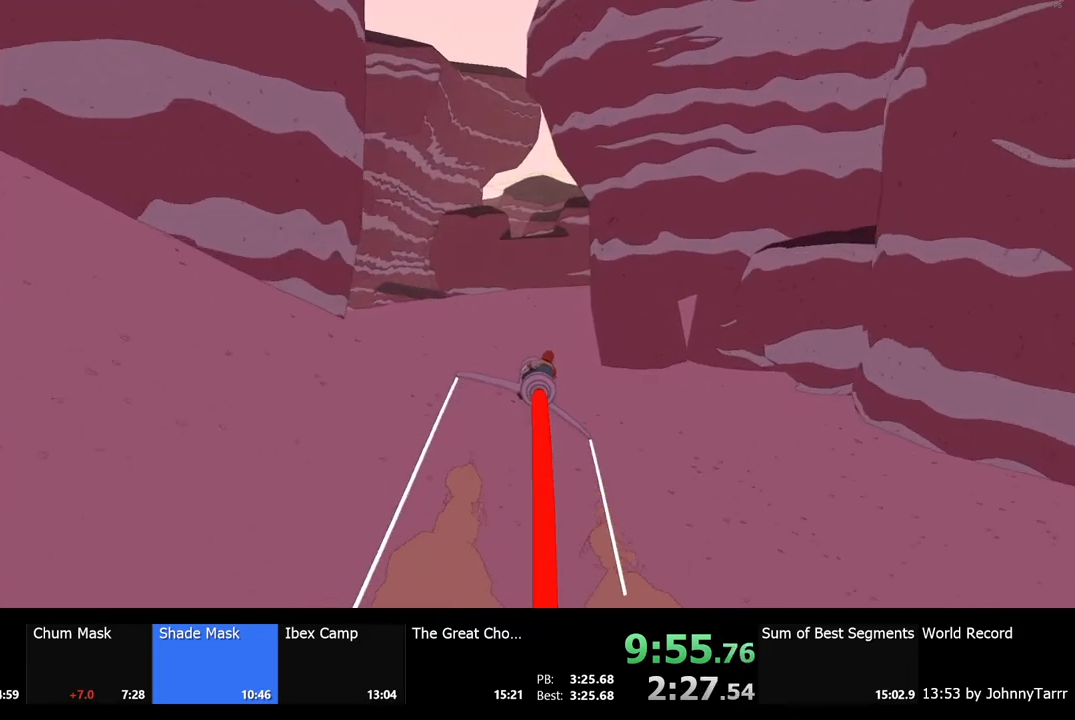
{"keys": ["w"], "mouse": [], "events": [[100, "a", "down"], [200, "a", "up"]]}
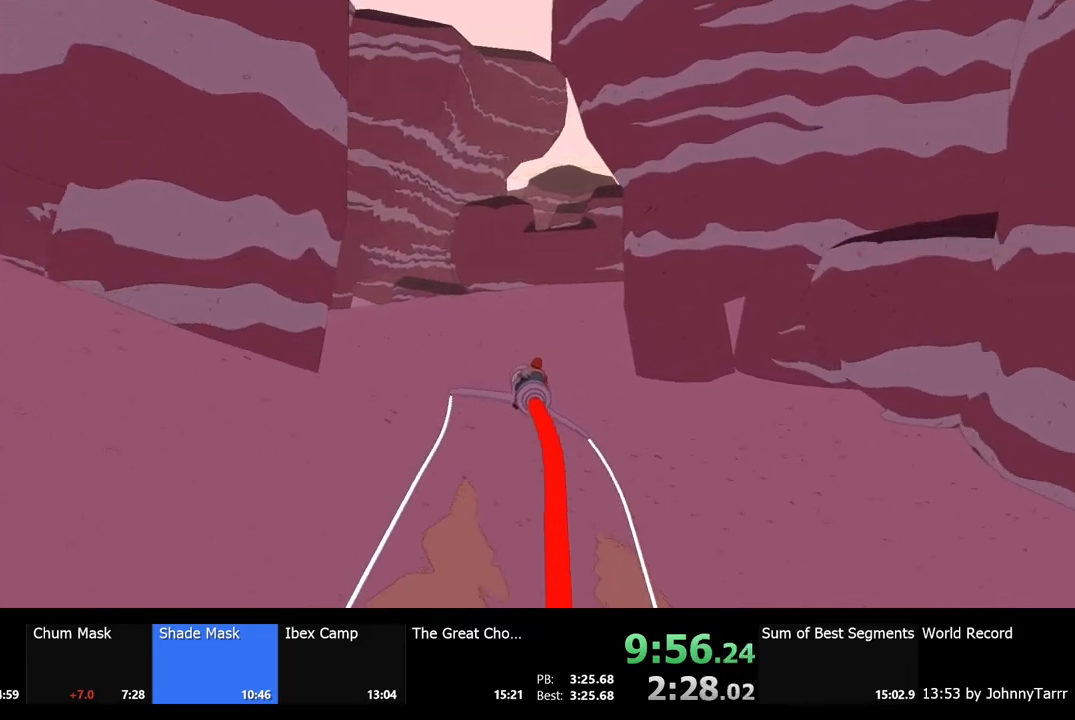
{"keys": ["w"], "mouse": [], "events": []}
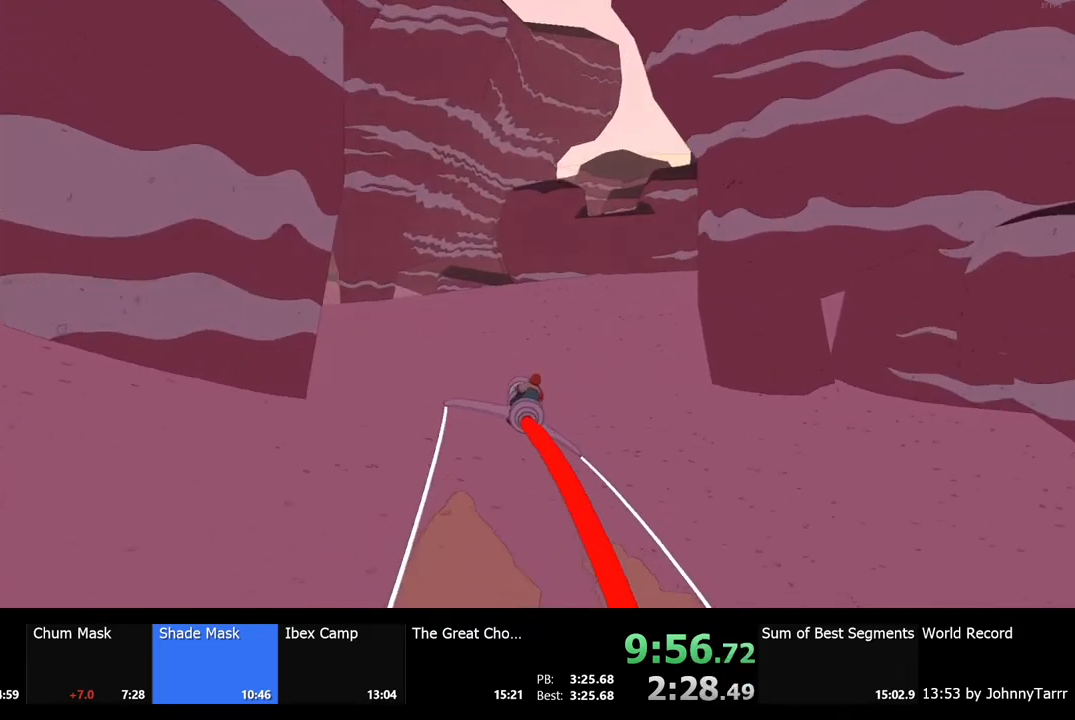
{"keys": ["w"], "mouse": [], "events": []}